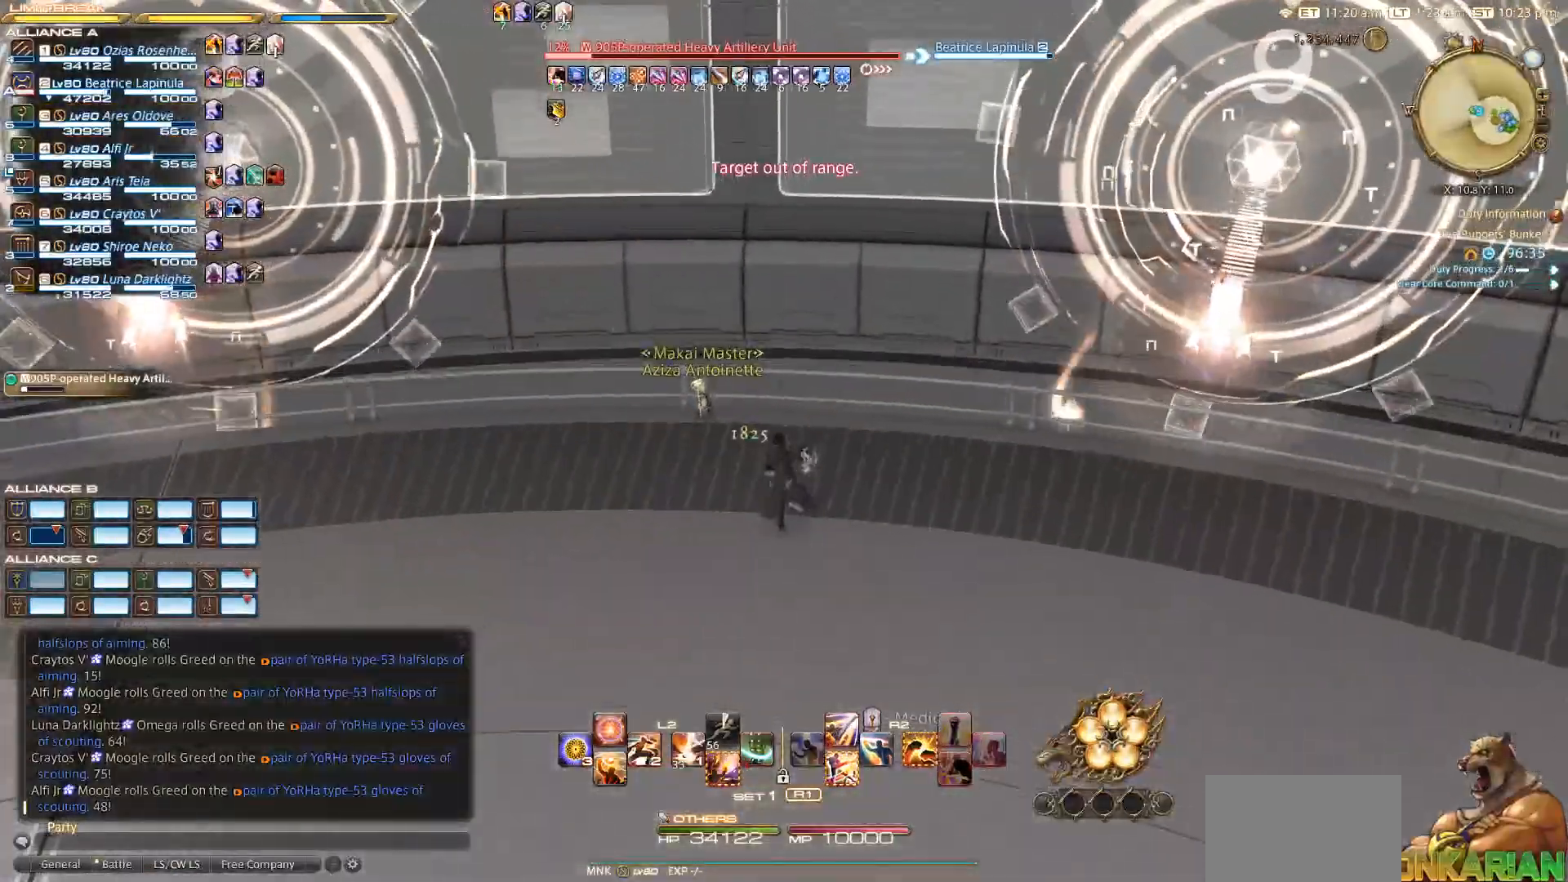
Gameplay with a controller (PlayStation layout); each line is a JSON object with the inputs held at the frame after it. "events" lists button and stick changes between this image and that frame as [ms after this image, input, new state], when the widget could be followed in between.
{"buttons": [], "left_stick": "up", "right_stick": "down-right", "events": []}
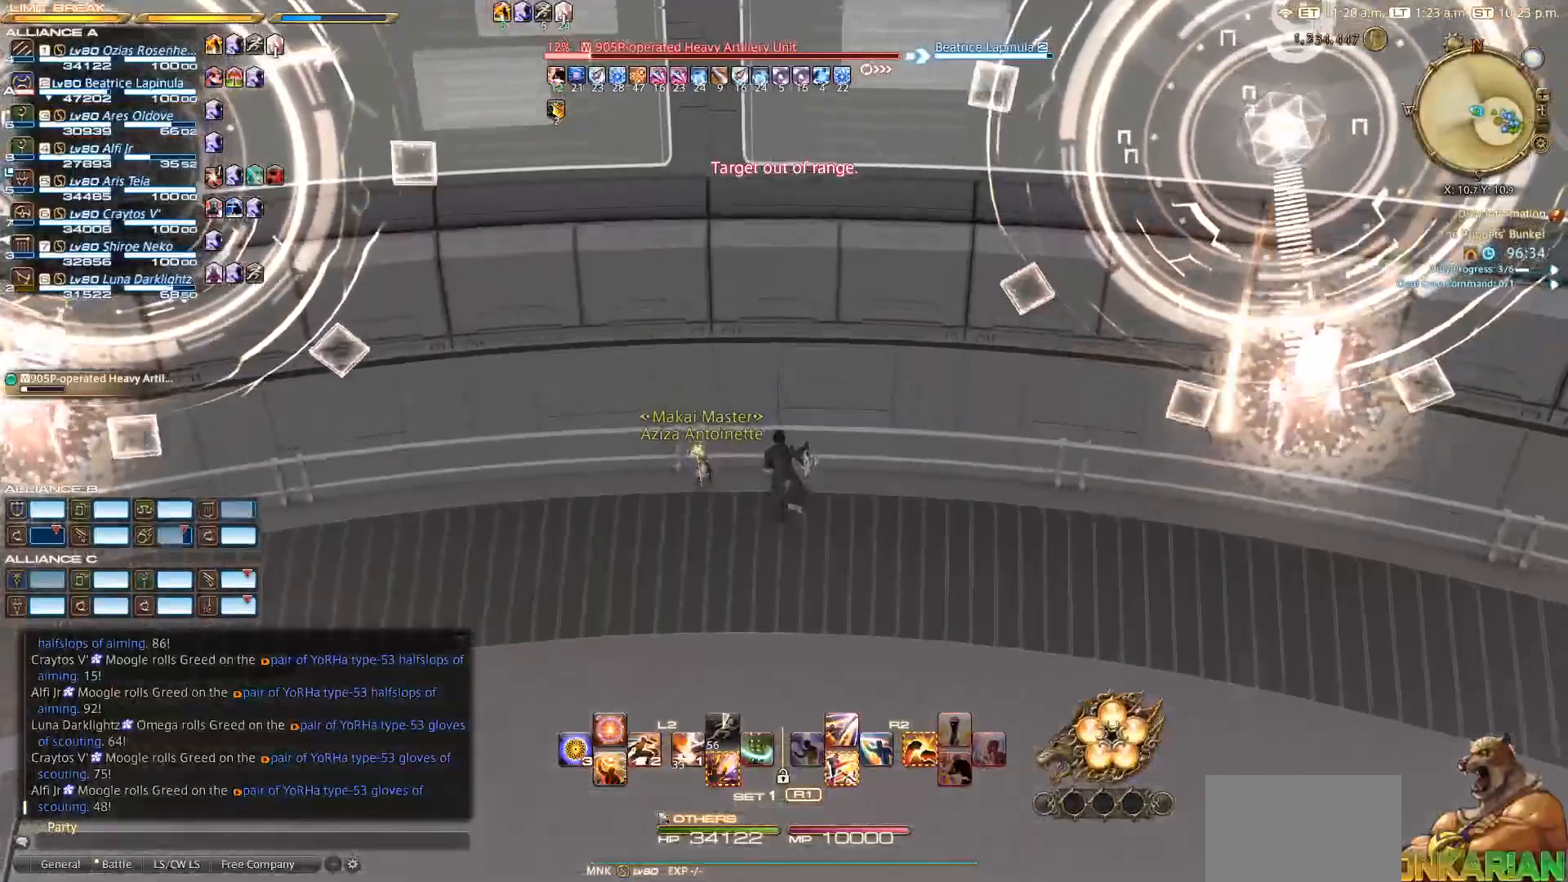
{"buttons": [], "left_stick": "center", "right_stick": "right", "events": [[183, "left_stick", "center"], [267, "left_stick", "down"], [317, "left_stick", "center"], [333, "right_stick", "right"]]}
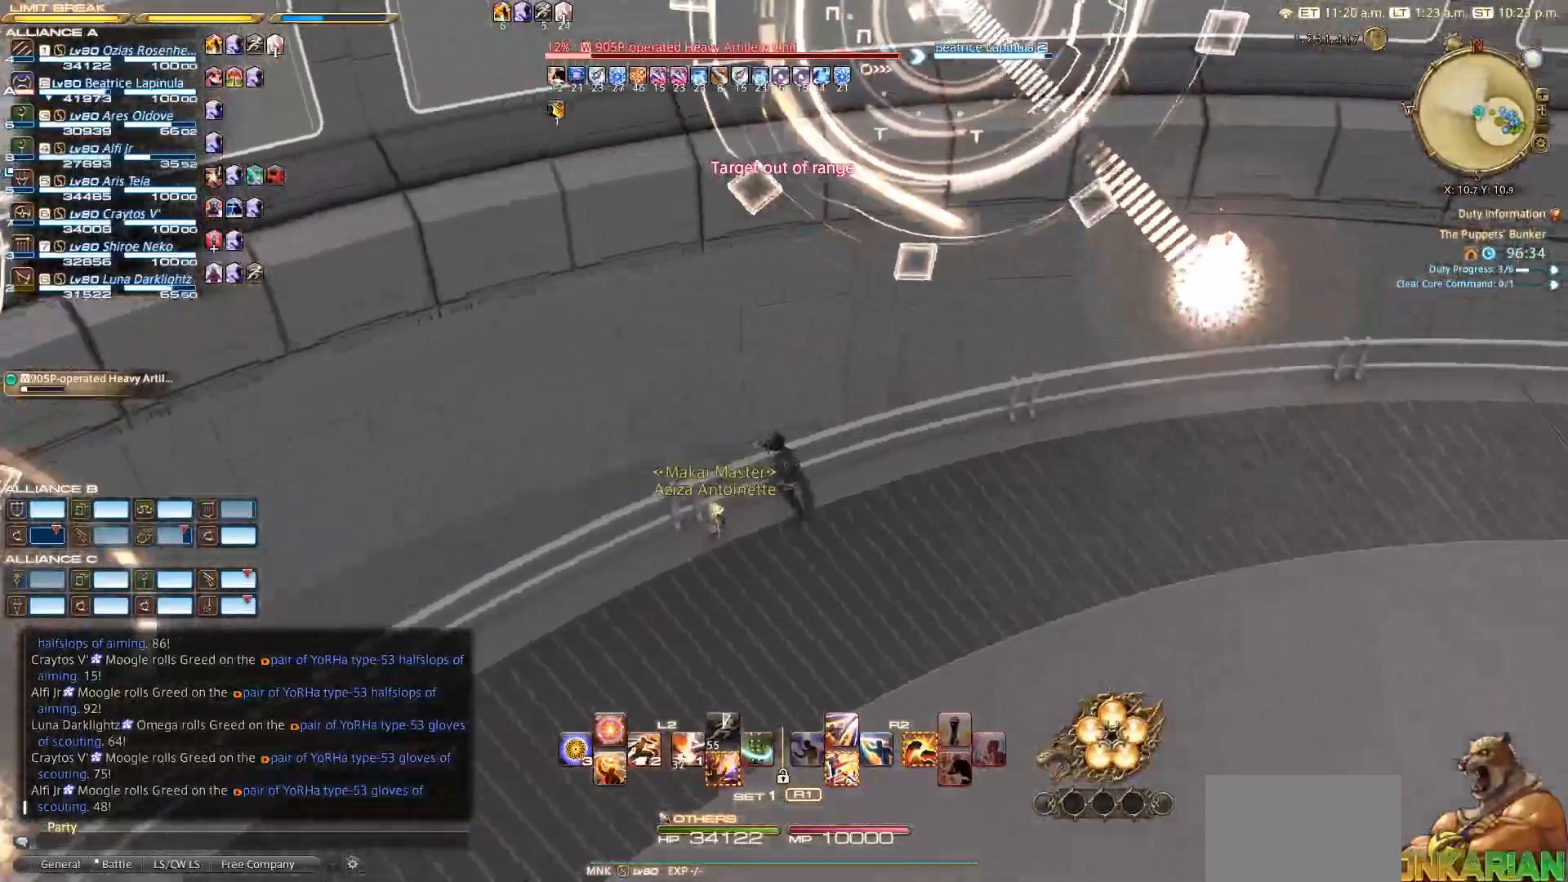
{"buttons": [], "left_stick": "center", "right_stick": "right", "events": [[217, "L2", "down"], [333, "CROSS", "down"], [417, "CROSS", "up"], [483, "L2", "up"]]}
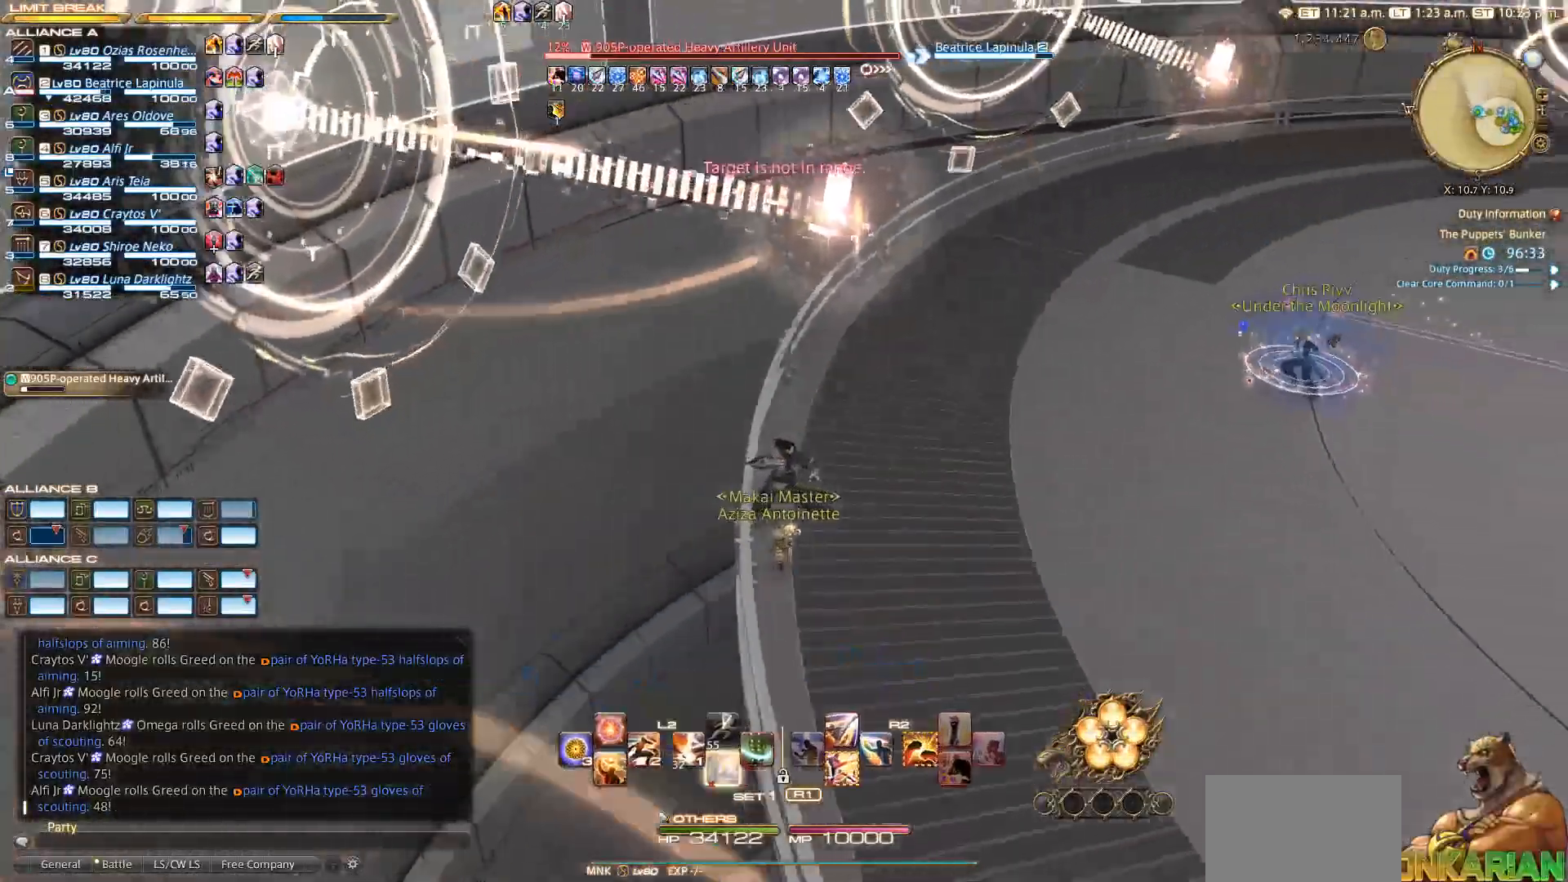
{"buttons": [], "left_stick": "center", "right_stick": "right", "events": []}
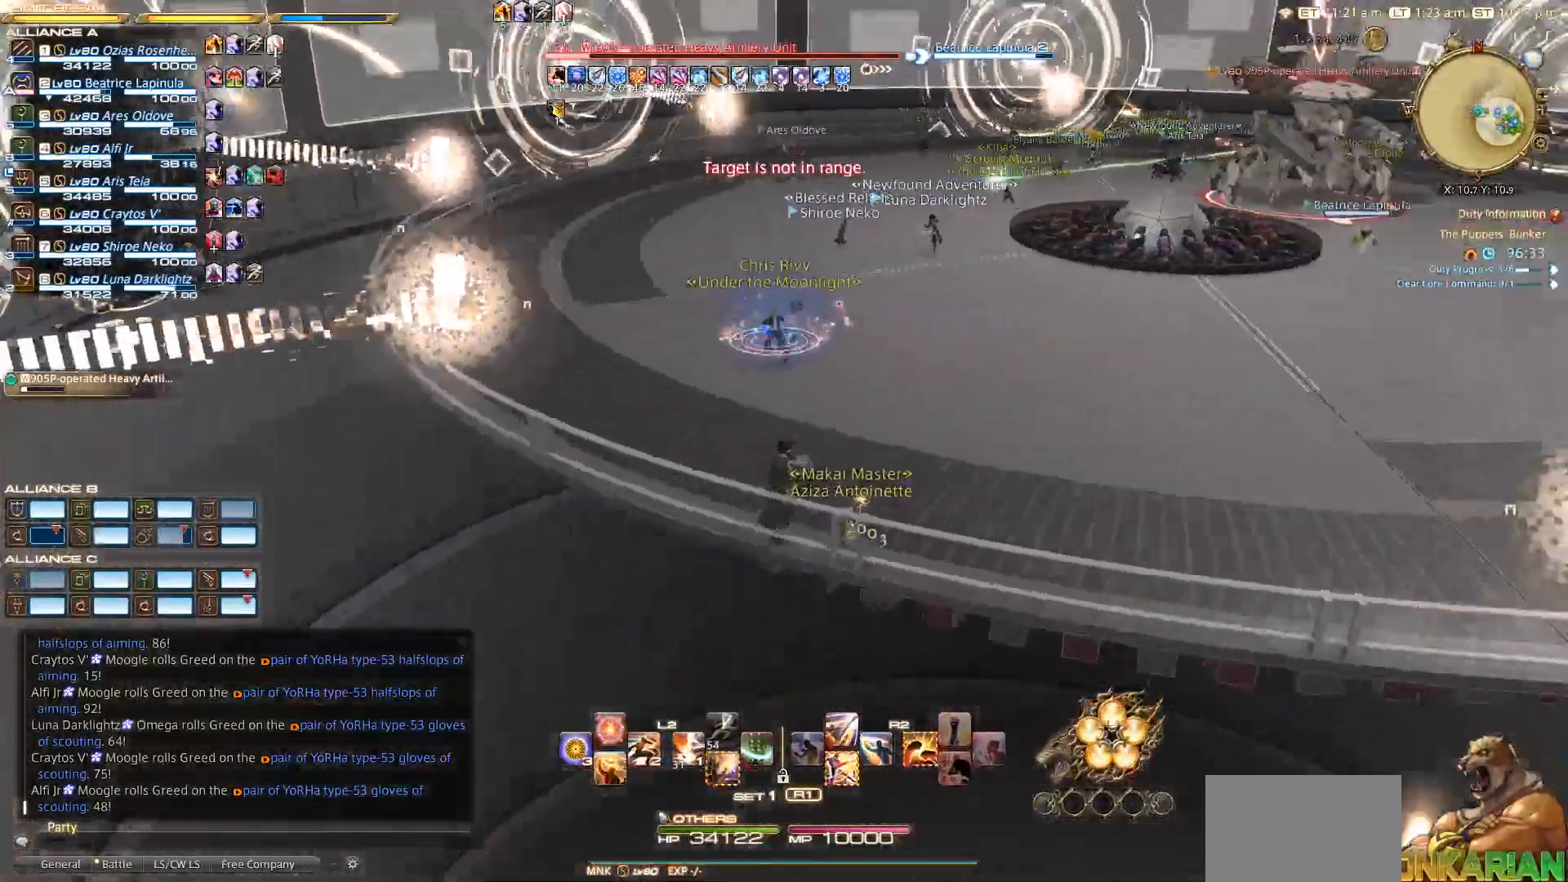
{"buttons": [], "left_stick": "center", "right_stick": "center", "events": [[233, "right_stick", "center"]]}
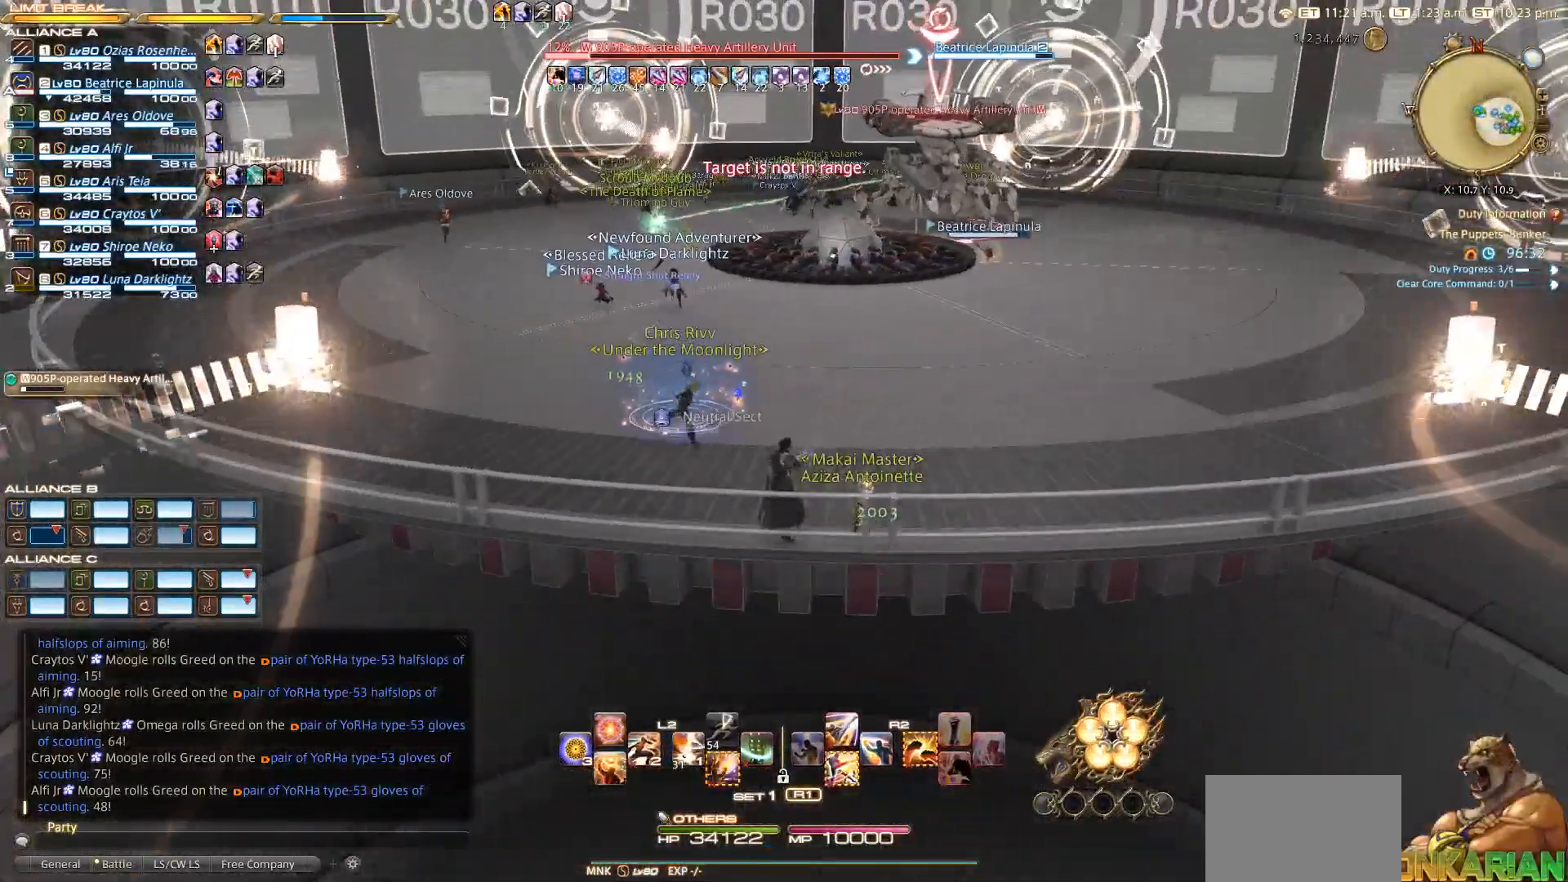
{"buttons": [], "left_stick": "right", "right_stick": "center", "events": [[250, "left_stick", "up-right"], [317, "left_stick", "right"]]}
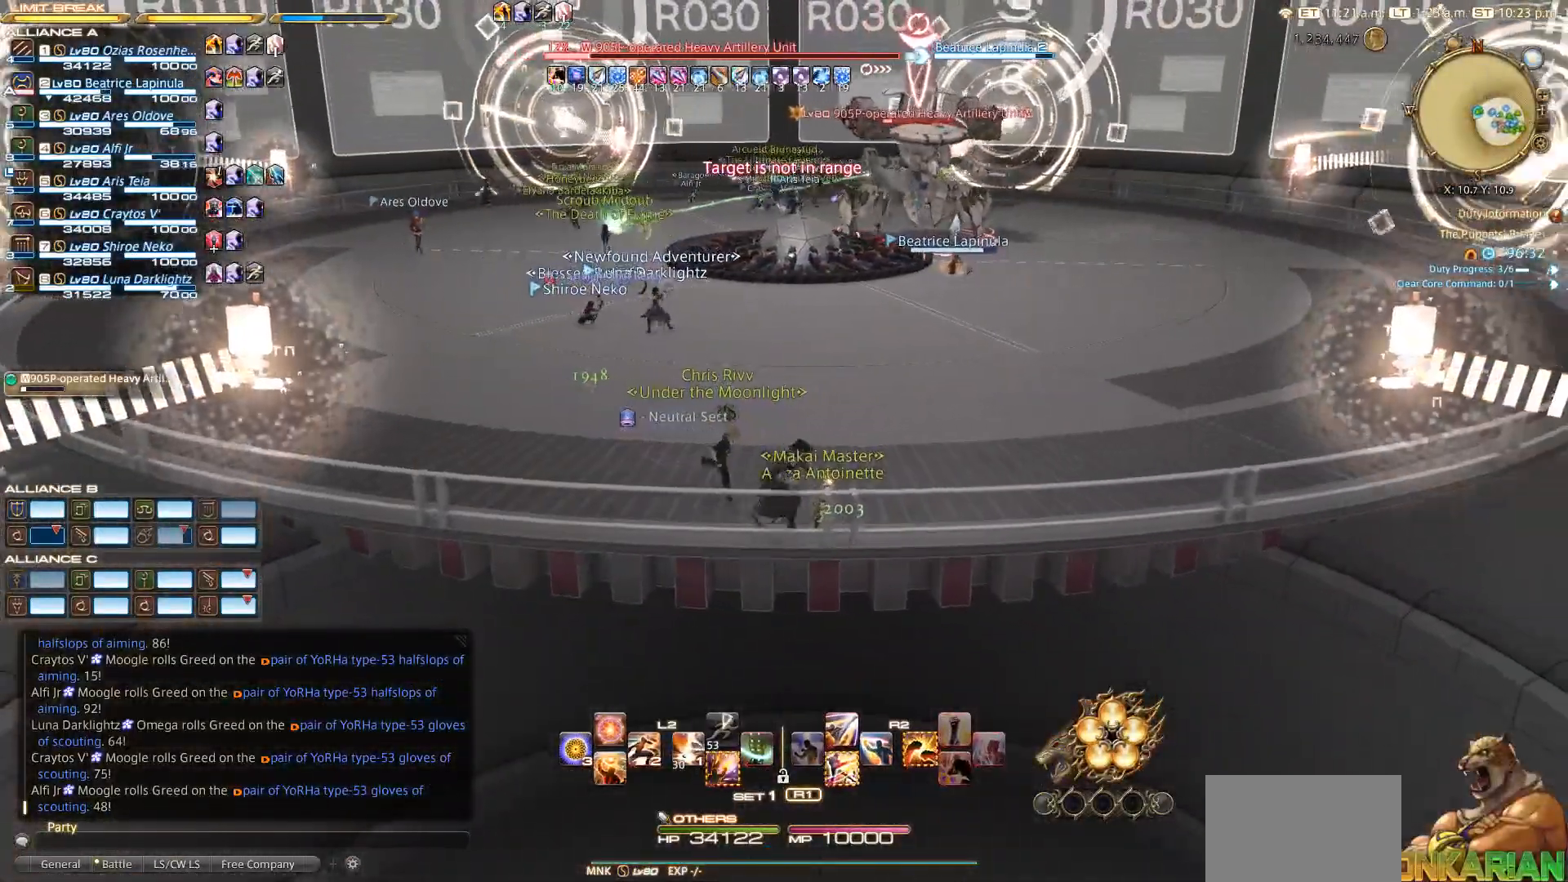
{"buttons": ["CROSS"], "left_stick": "center", "right_stick": "center", "events": [[17, "CIRCLE", "down"], [17, "left_stick", "center"], [33, "CROSS", "down"], [67, "CIRCLE", "up"], [150, "CROSS", "up"], [217, "left_stick", "right"], [283, "CROSS", "down"], [417, "CROSS", "up"], [417, "left_stick", "center"], [450, "CROSS", "down"]]}
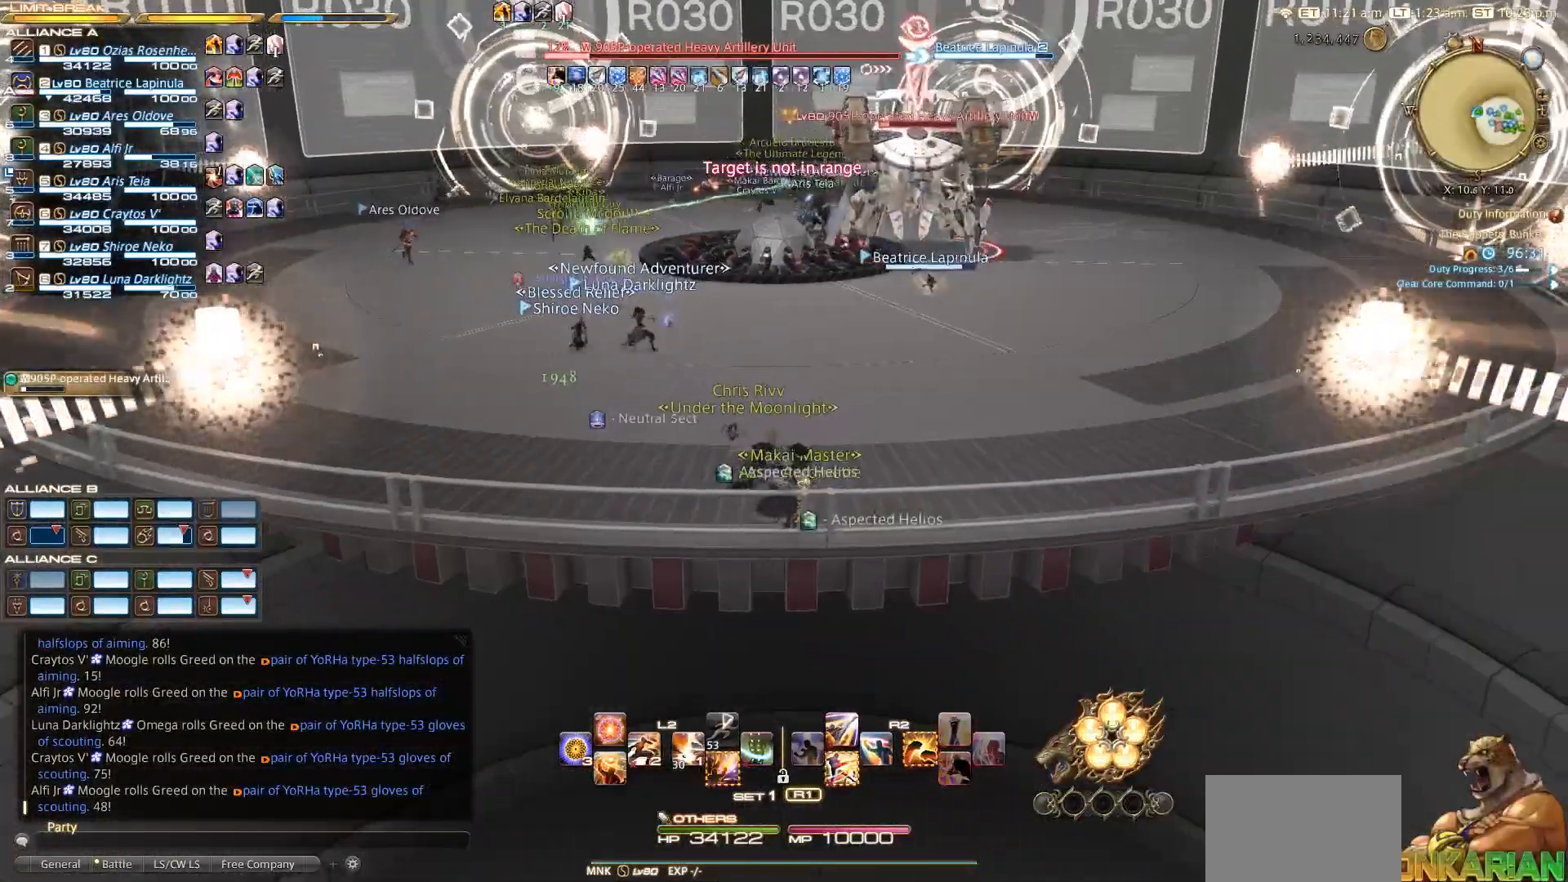
{"buttons": [], "left_stick": "center", "right_stick": "center", "events": [[83, "CROSS", "up"], [117, "left_stick", "right"], [267, "CROSS", "down"], [317, "left_stick", "center"], [433, "CROSS", "up"]]}
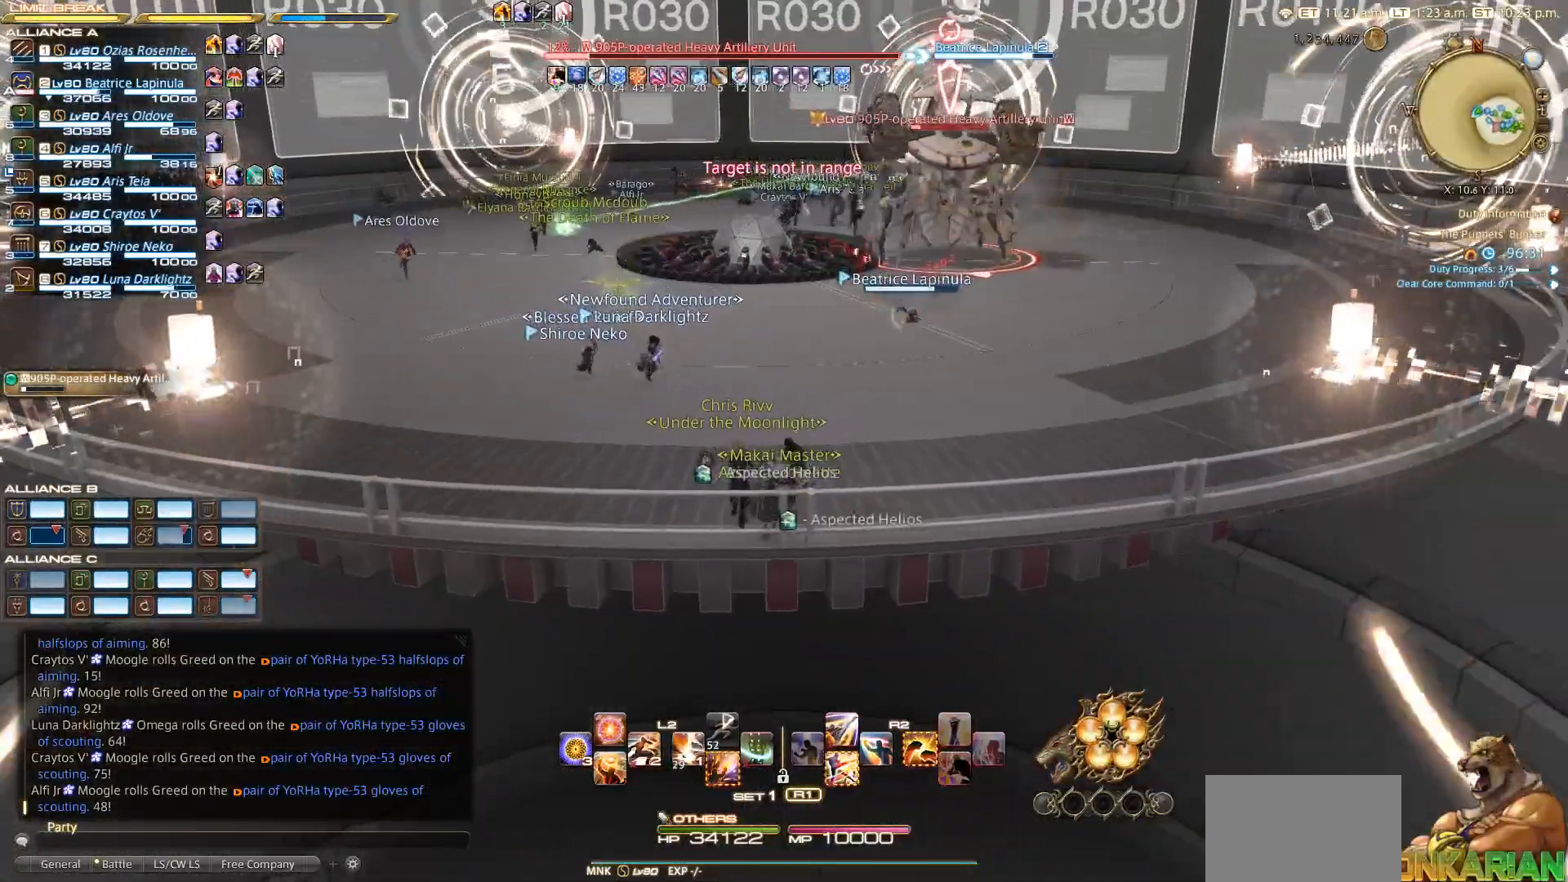
{"buttons": [], "left_stick": "down", "right_stick": "left", "events": [[67, "CROSS", "down"], [67, "left_stick", "down-right"], [167, "CROSS", "up"], [333, "left_stick", "center"], [367, "right_stick", "left"], [483, "left_stick", "down"]]}
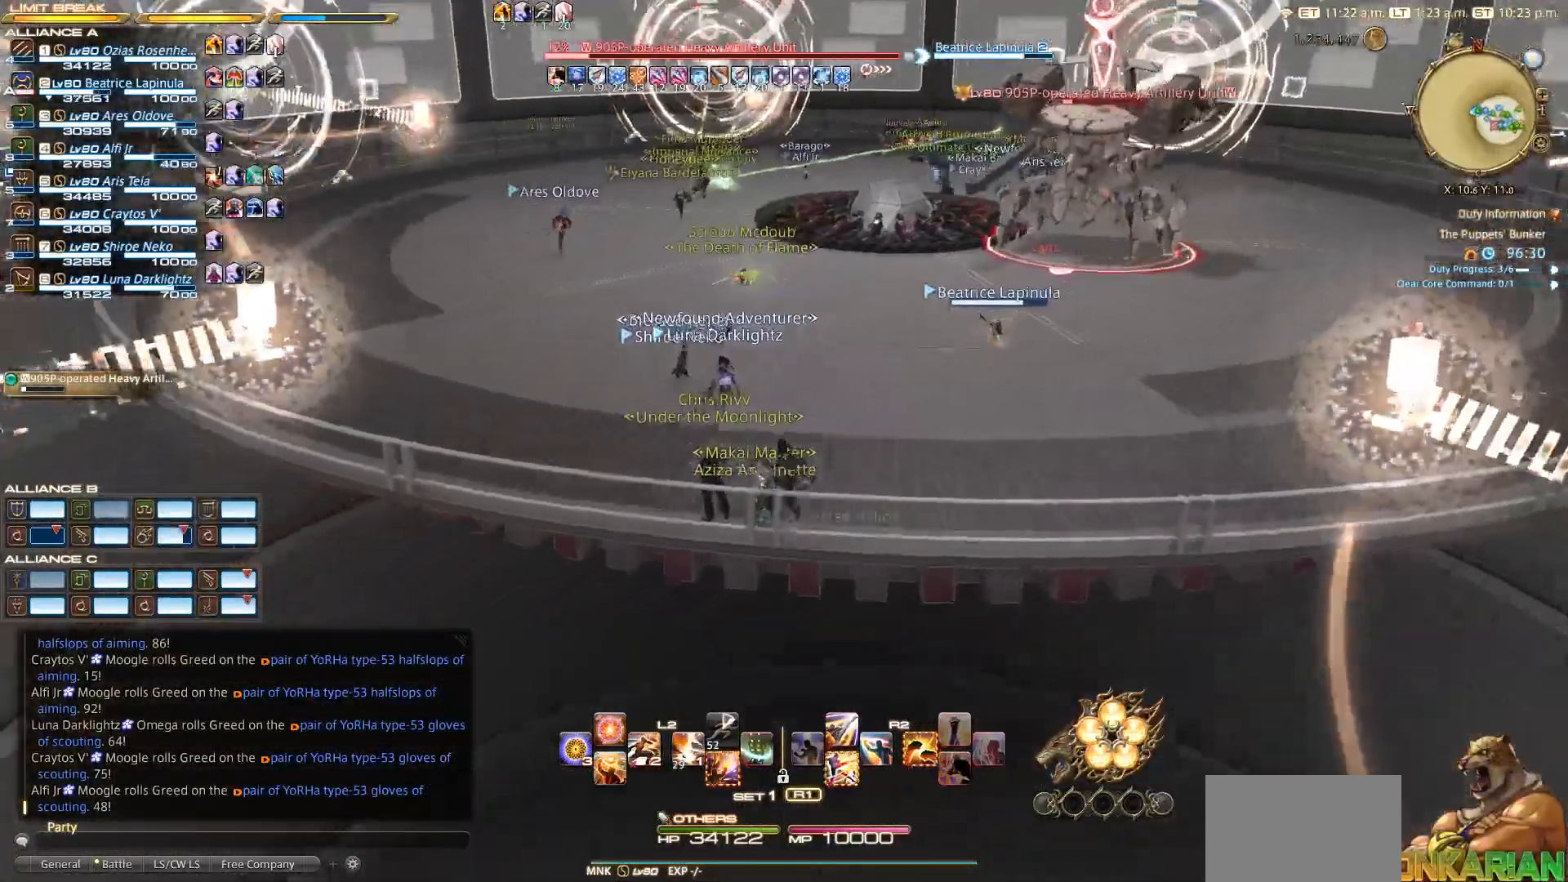
{"buttons": [], "left_stick": "center", "right_stick": "down", "events": [[17, "right_stick", "center"], [50, "left_stick", "center"], [283, "CROSS", "down"], [350, "CROSS", "up"], [367, "left_stick", "up"], [417, "left_stick", "center"], [483, "right_stick", "down"]]}
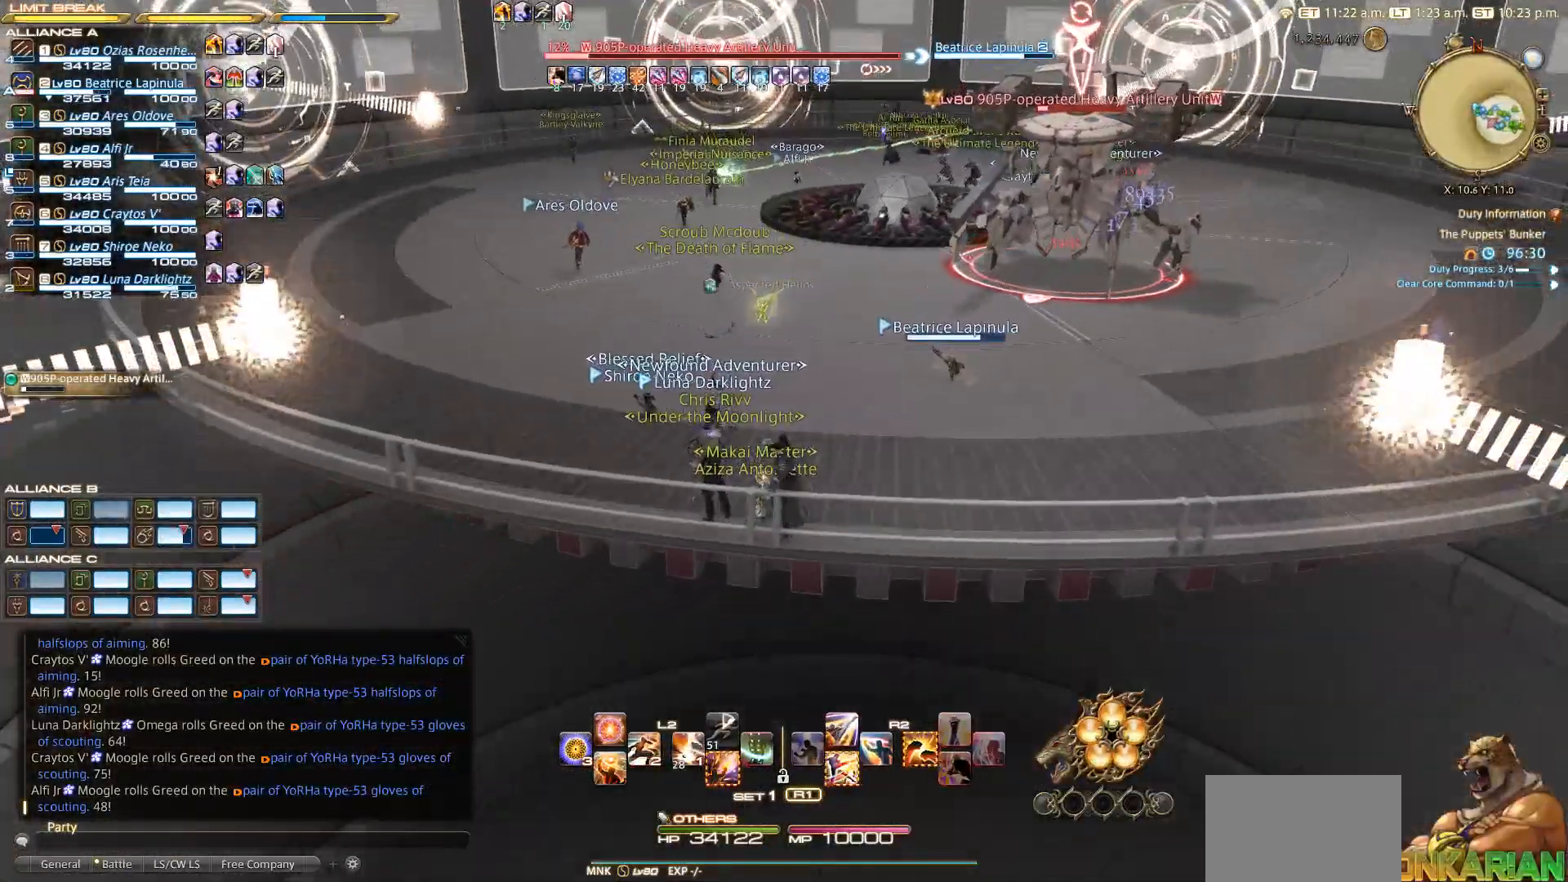
{"buttons": [], "left_stick": "center", "right_stick": "down", "events": []}
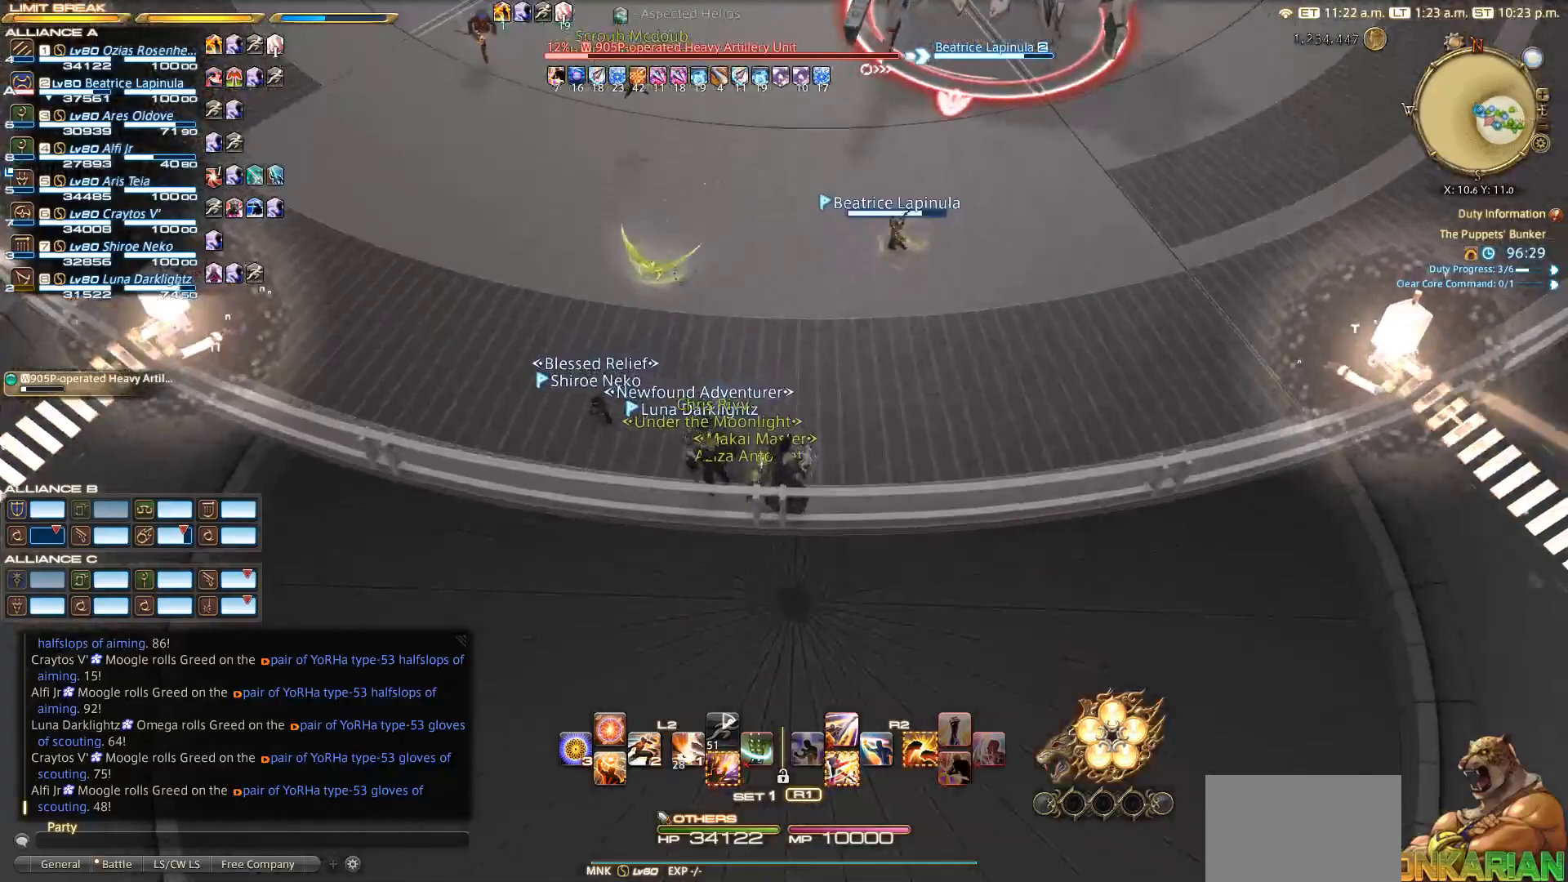
{"buttons": [], "left_stick": "down-left", "right_stick": "up-left", "events": [[83, "right_stick", "down-right"], [233, "left_stick", "down-left"], [233, "right_stick", "center"], [433, "right_stick", "up-left"]]}
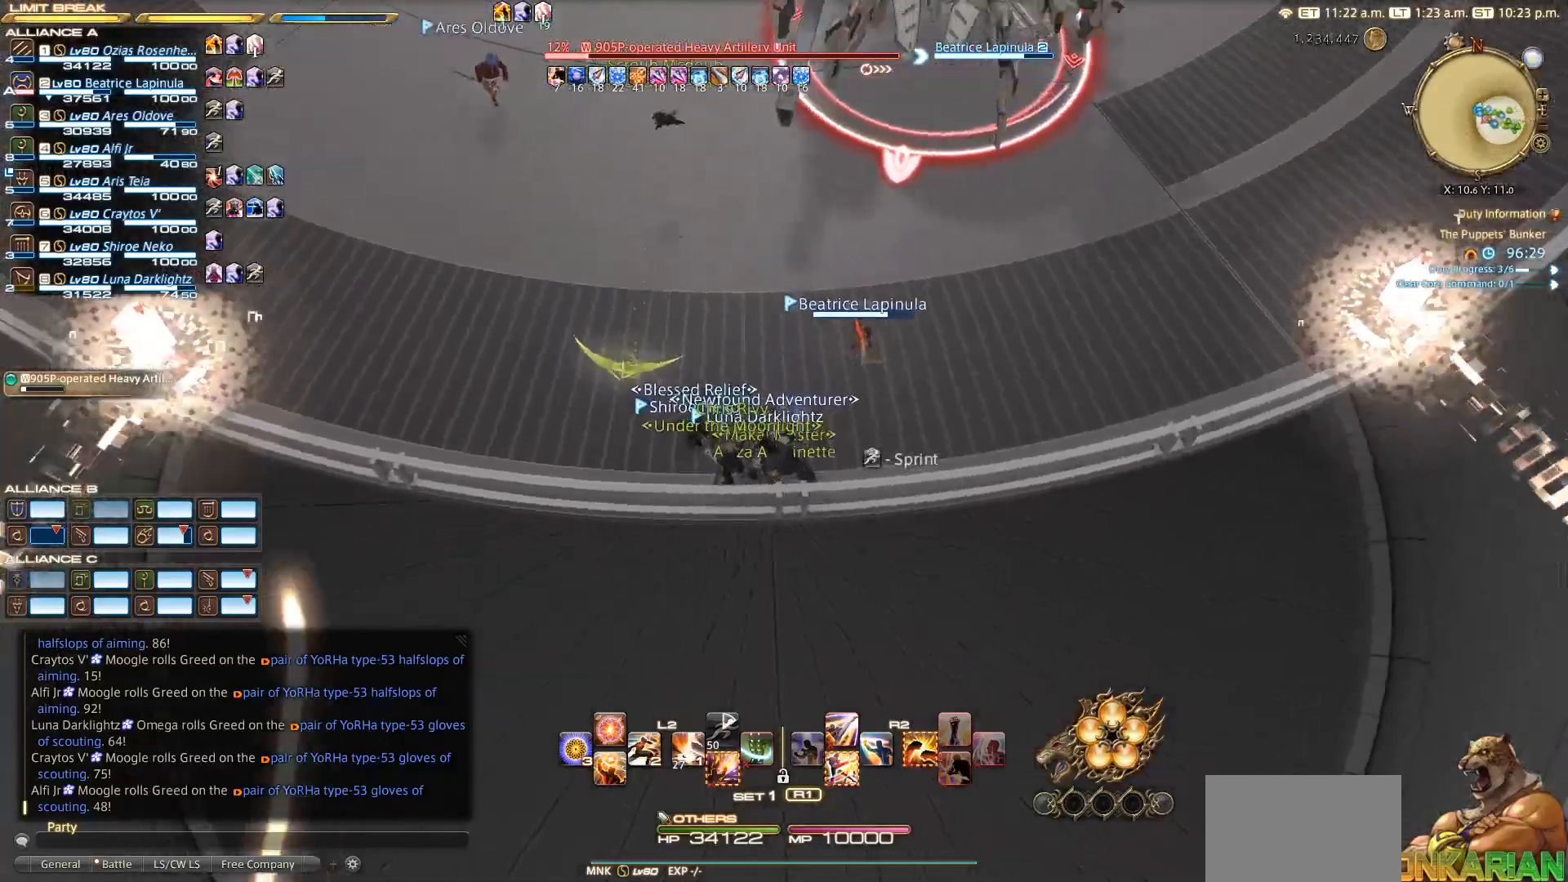
{"buttons": [], "left_stick": "center", "right_stick": "center", "events": [[17, "left_stick", "center"], [67, "right_stick", "up"], [167, "right_stick", "center"], [317, "CIRCLE", "down"], [333, "CROSS", "down"], [383, "CIRCLE", "up"], [483, "CROSS", "up"]]}
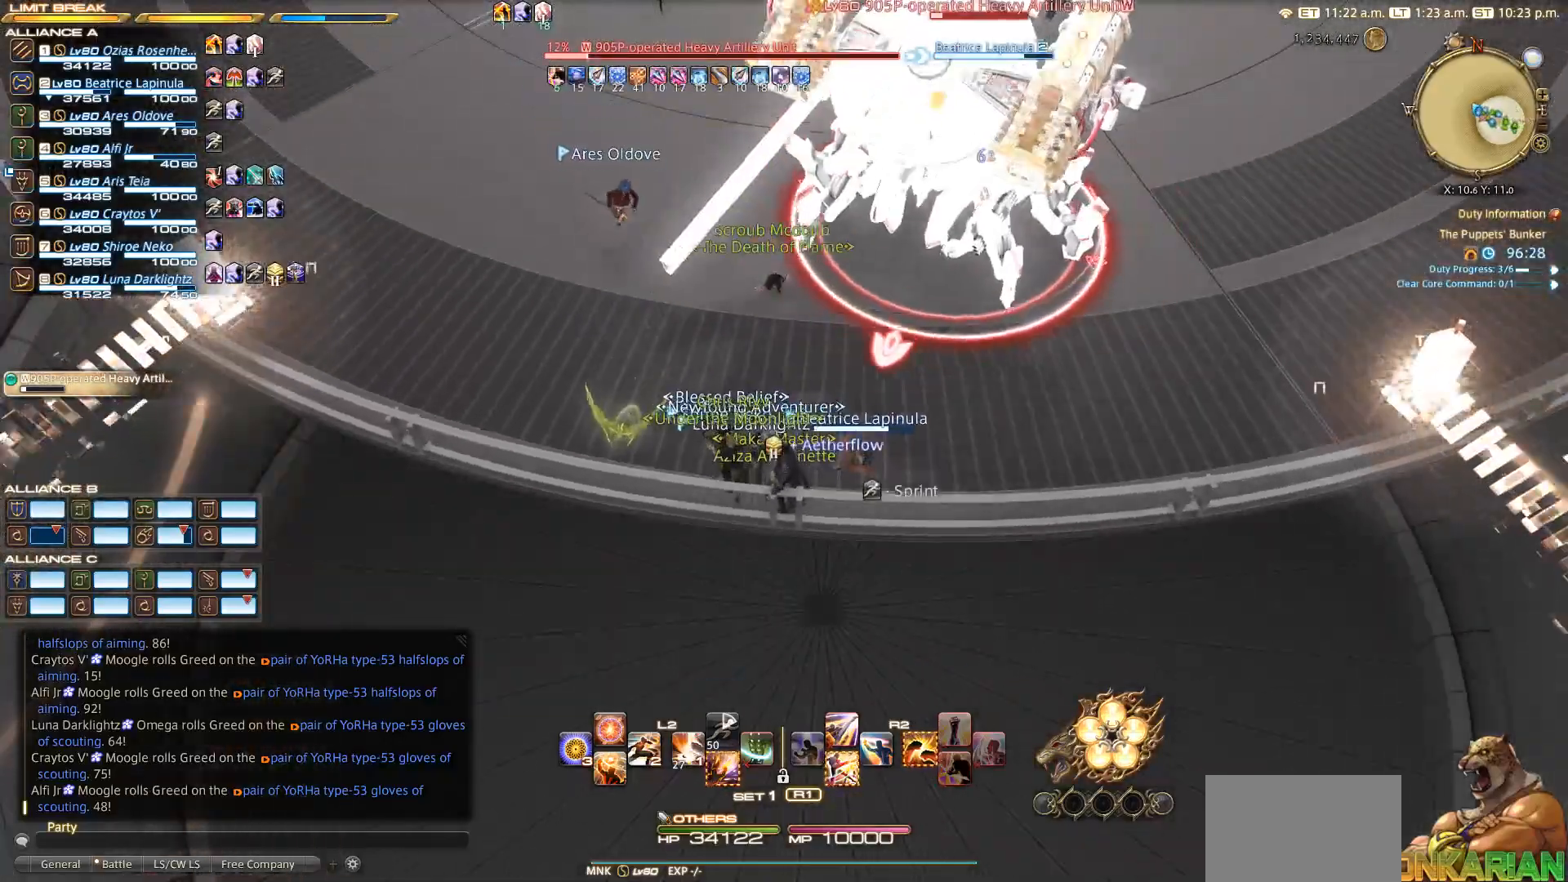
{"buttons": ["R2"], "left_stick": "up", "right_stick": "center", "events": [[17, "R2", "down"], [83, "SQUARE", "down"], [183, "SQUARE", "up"], [283, "SQUARE", "down"], [367, "SQUARE", "up"], [417, "SQUARE", "down"], [417, "left_stick", "up"], [433, "SQUARE", "up"]]}
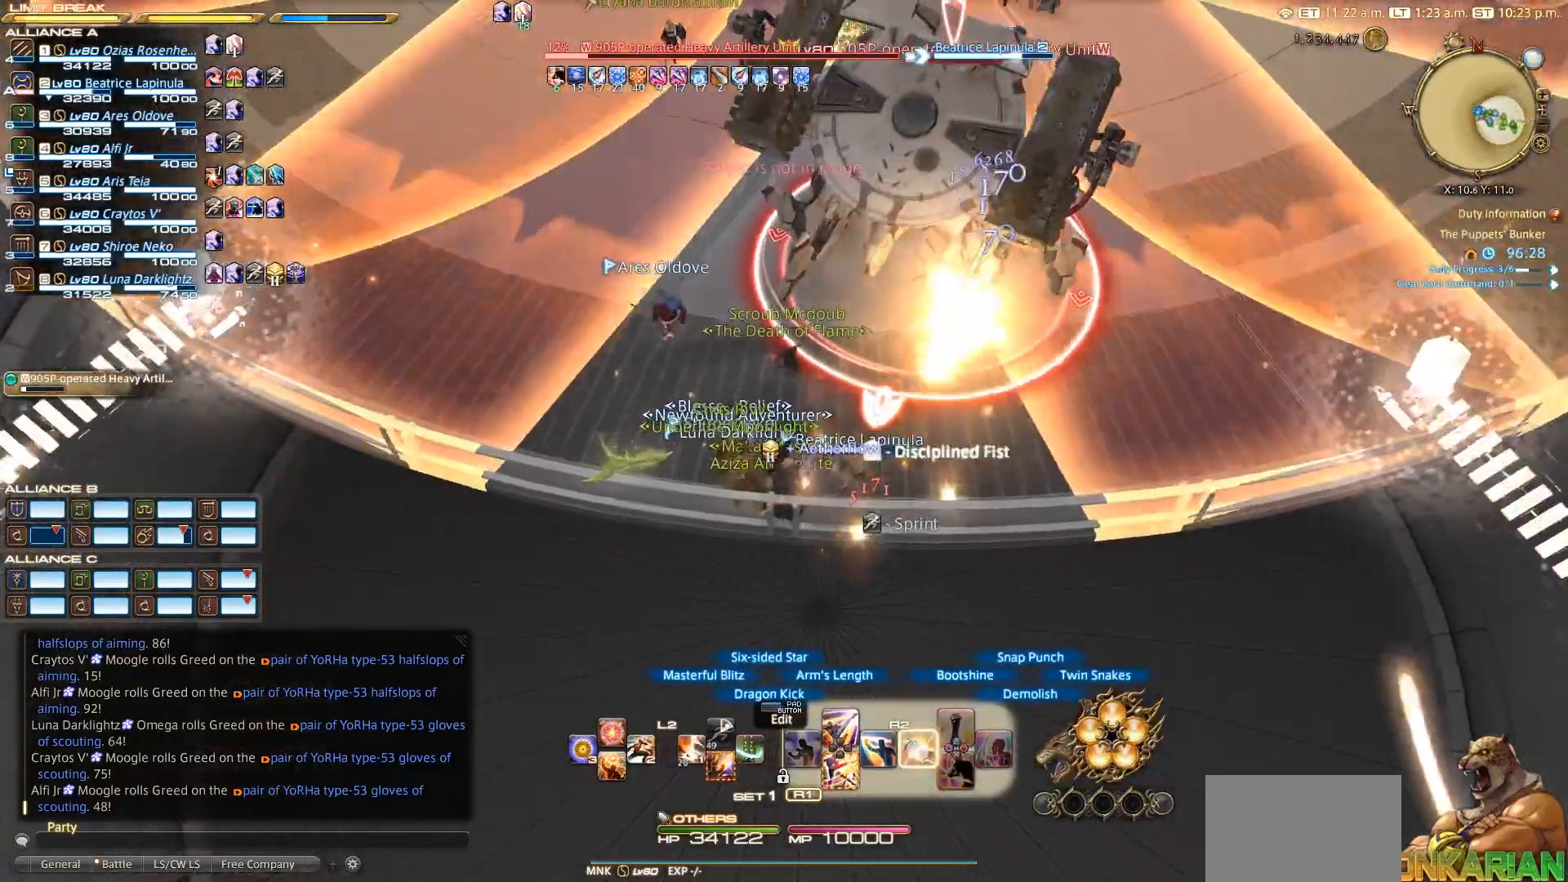
{"buttons": ["SQUARE", "R2"], "left_stick": "up-right", "right_stick": "center", "events": [[67, "SQUARE", "down"], [117, "SQUARE", "up"], [150, "left_stick", "center"], [167, "SQUARE", "down"], [283, "SQUARE", "up"], [433, "left_stick", "up-right"], [500, "SQUARE", "down"]]}
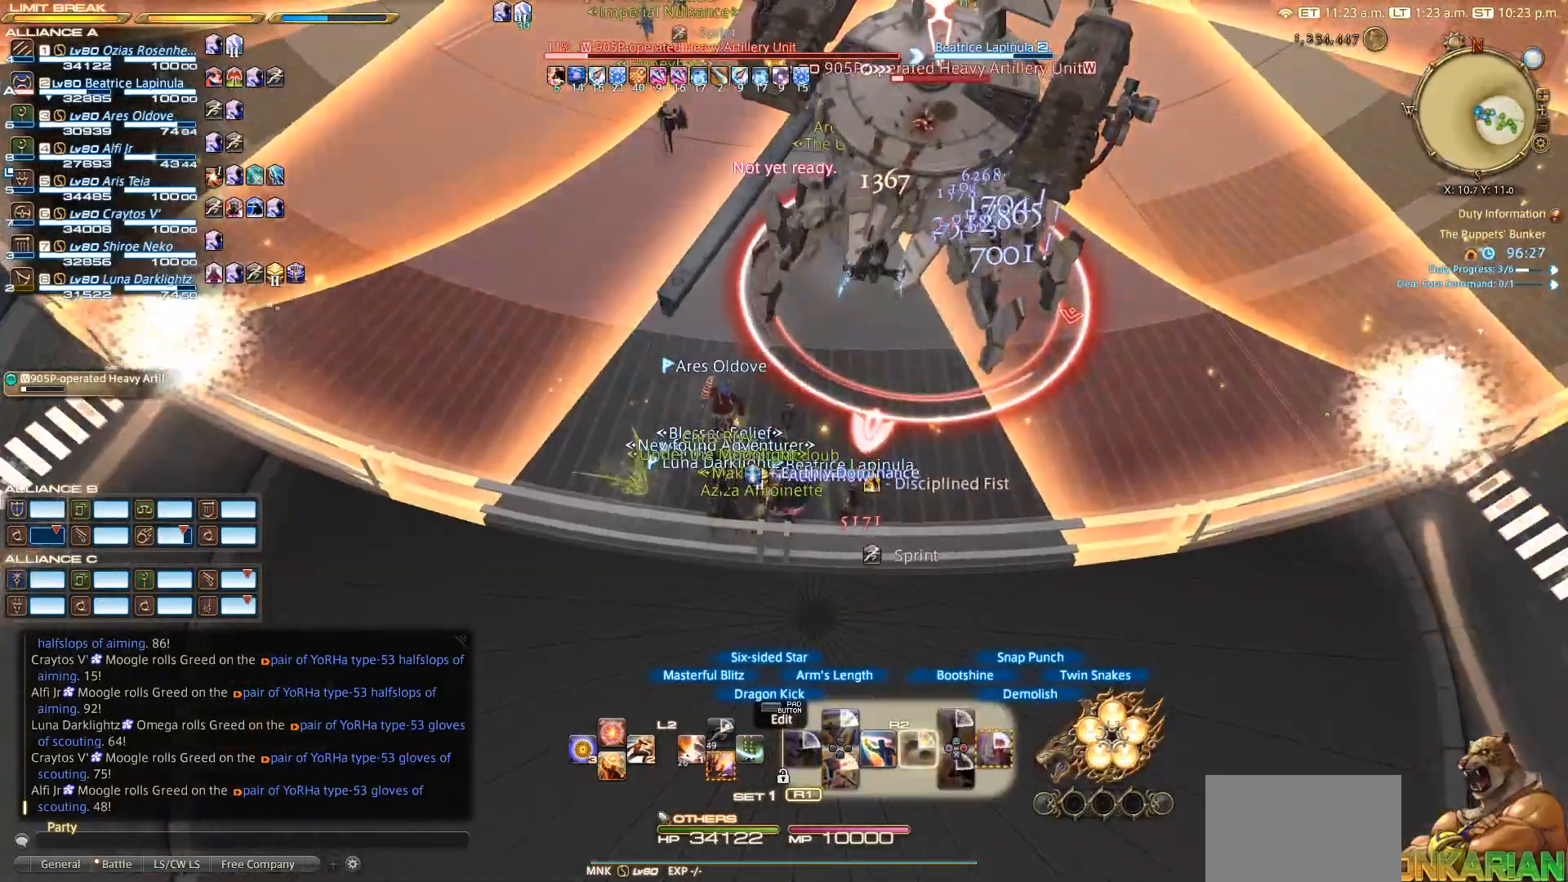
{"buttons": ["R2"], "left_stick": "center", "right_stick": "up", "events": [[150, "SQUARE", "up"], [150, "left_stick", "center"], [317, "right_stick", "up"], [367, "left_stick", "down"], [483, "left_stick", "center"]]}
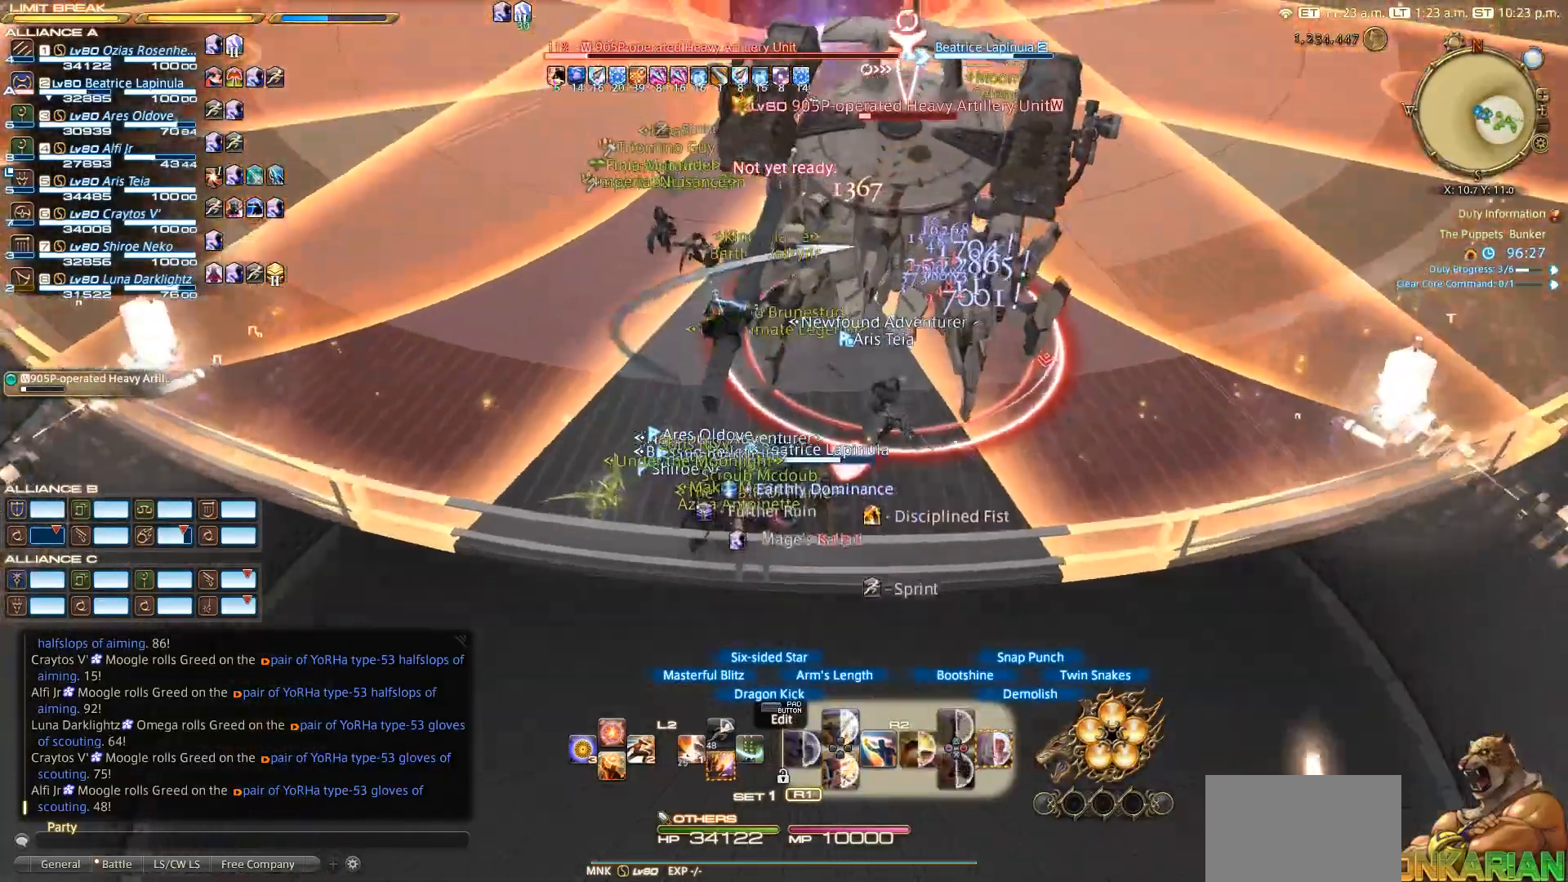
{"buttons": ["CIRCLE", "R2"], "left_stick": "center", "right_stick": "center", "events": [[117, "left_stick", "up"], [117, "right_stick", "center"], [167, "left_stick", "center"], [267, "CIRCLE", "down"], [383, "CIRCLE", "up"], [483, "CIRCLE", "down"]]}
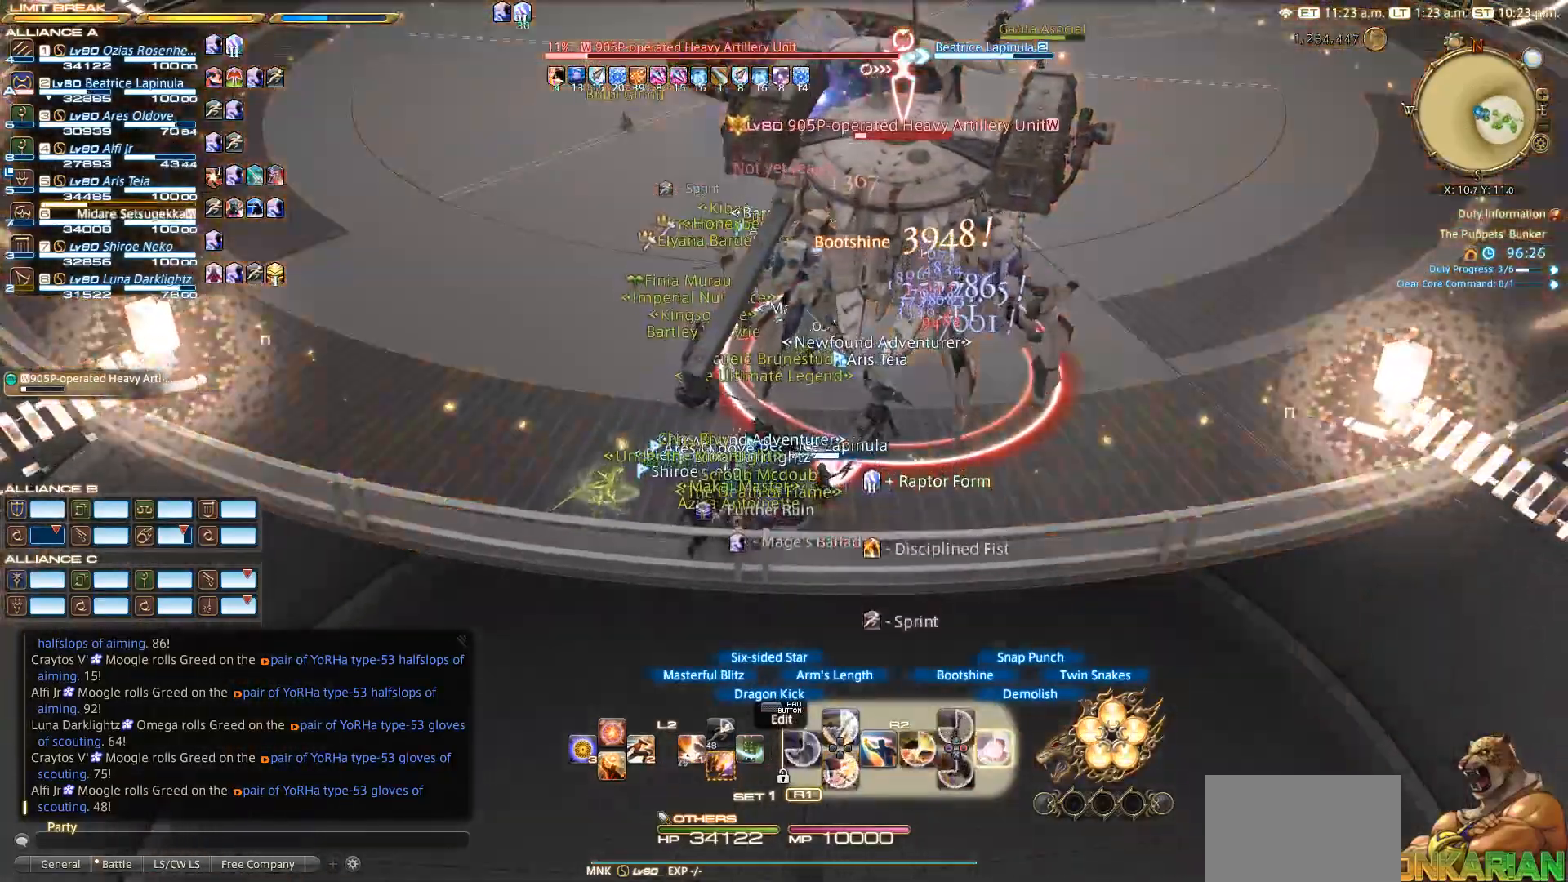
{"buttons": ["R2"], "left_stick": "center", "right_stick": "center", "events": [[183, "CIRCLE", "up"], [267, "CIRCLE", "down"], [483, "CIRCLE", "up"]]}
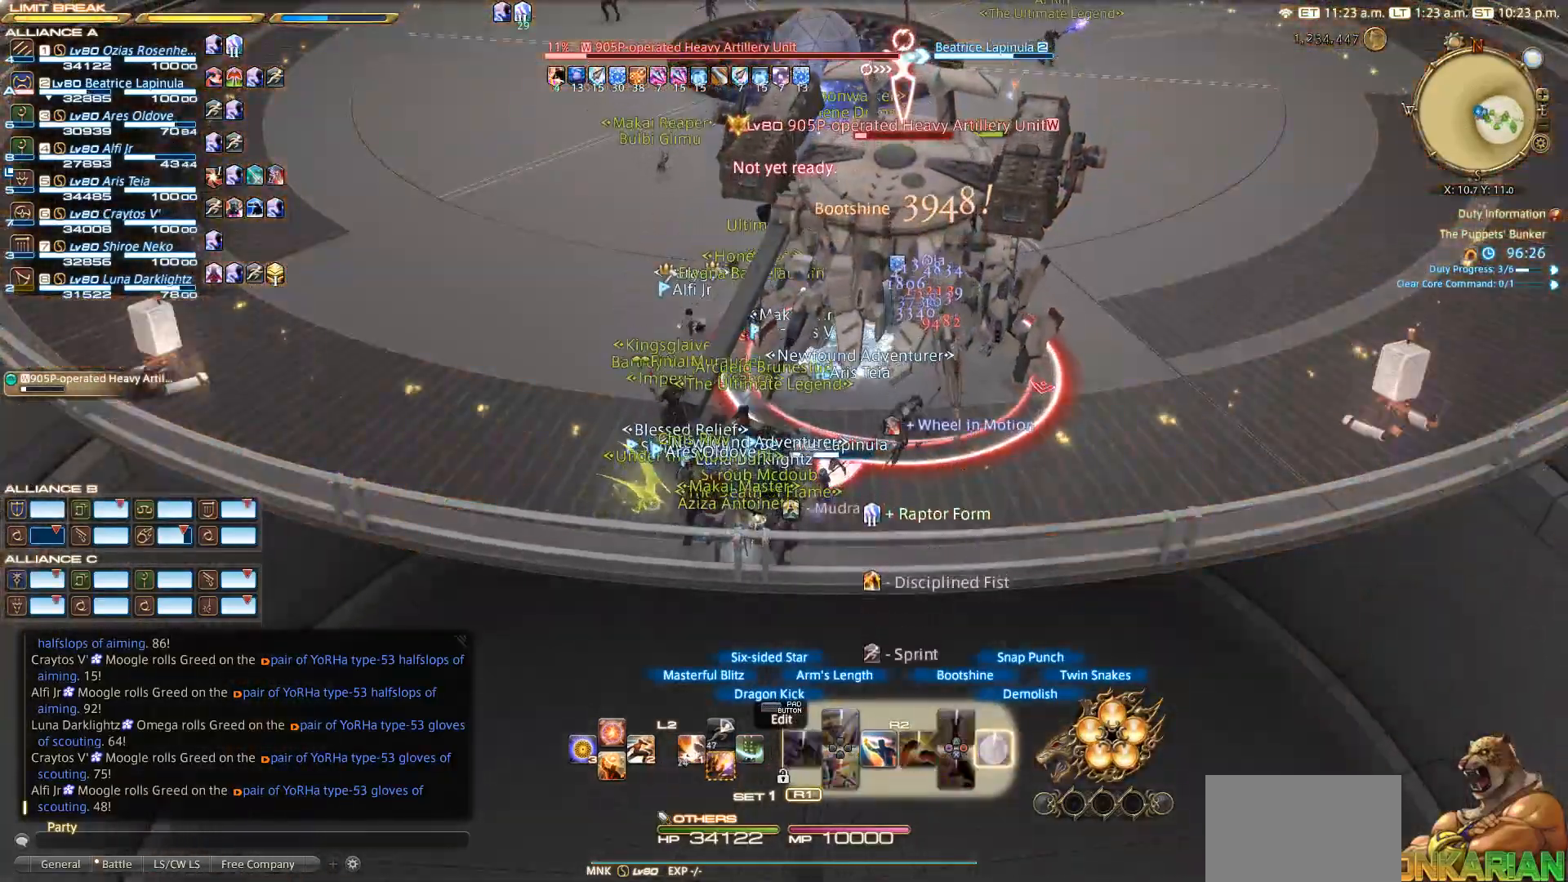
{"buttons": ["R2"], "left_stick": "center", "right_stick": "center", "events": [[83, "CIRCLE", "down"], [117, "CIRCLE", "up"], [167, "CIRCLE", "down"], [383, "CIRCLE", "up"]]}
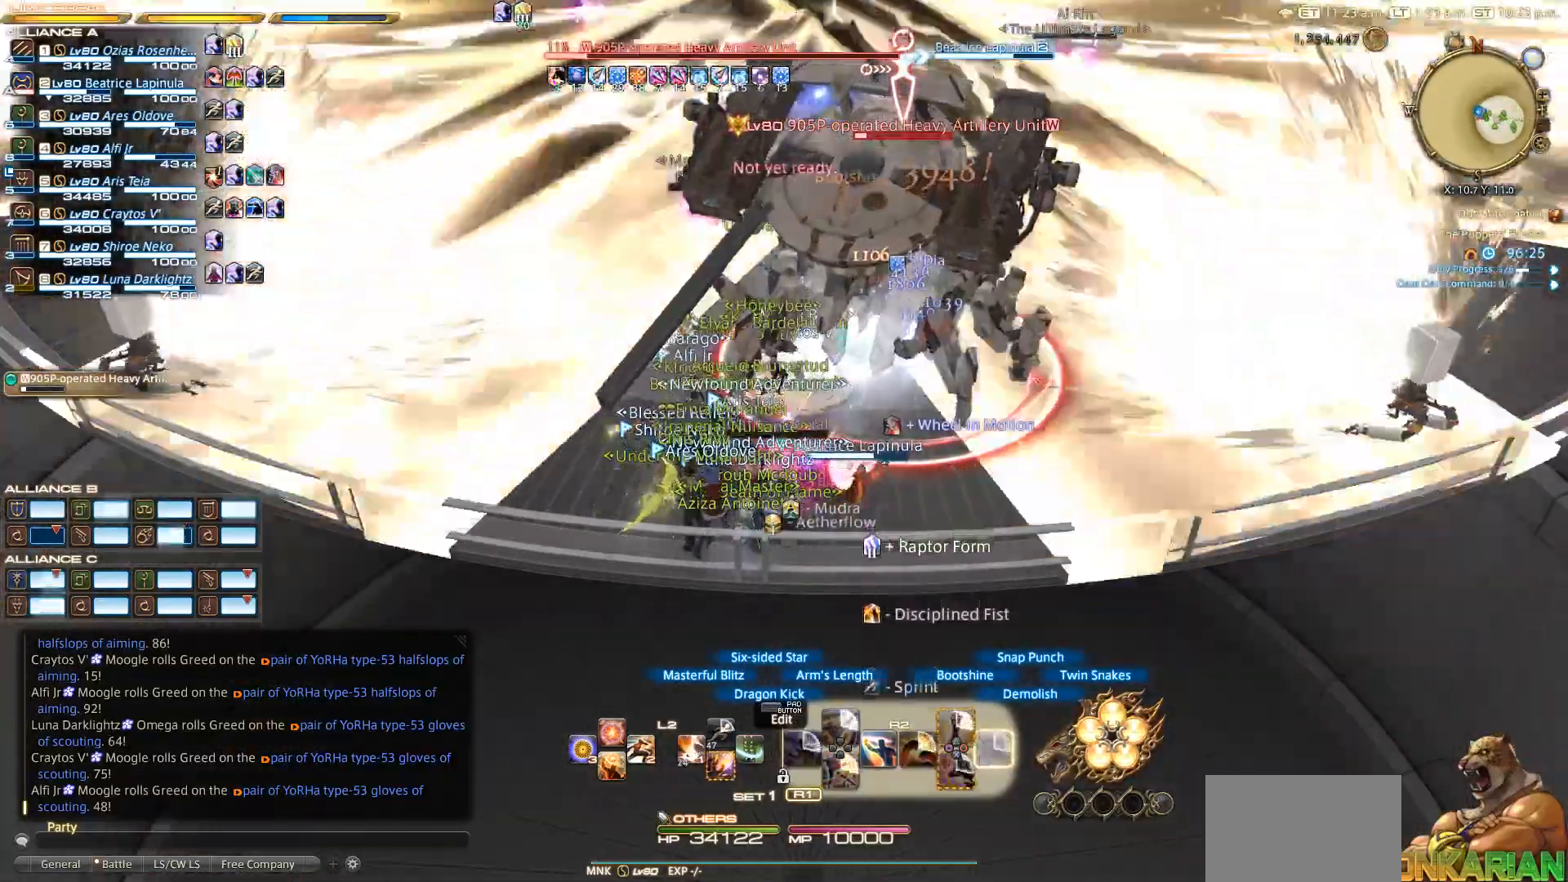
{"buttons": ["CROSS", "R2"], "left_stick": "center", "right_stick": "center", "events": [[83, "right_stick", "up-right"], [250, "right_stick", "center"], [383, "CROSS", "down"]]}
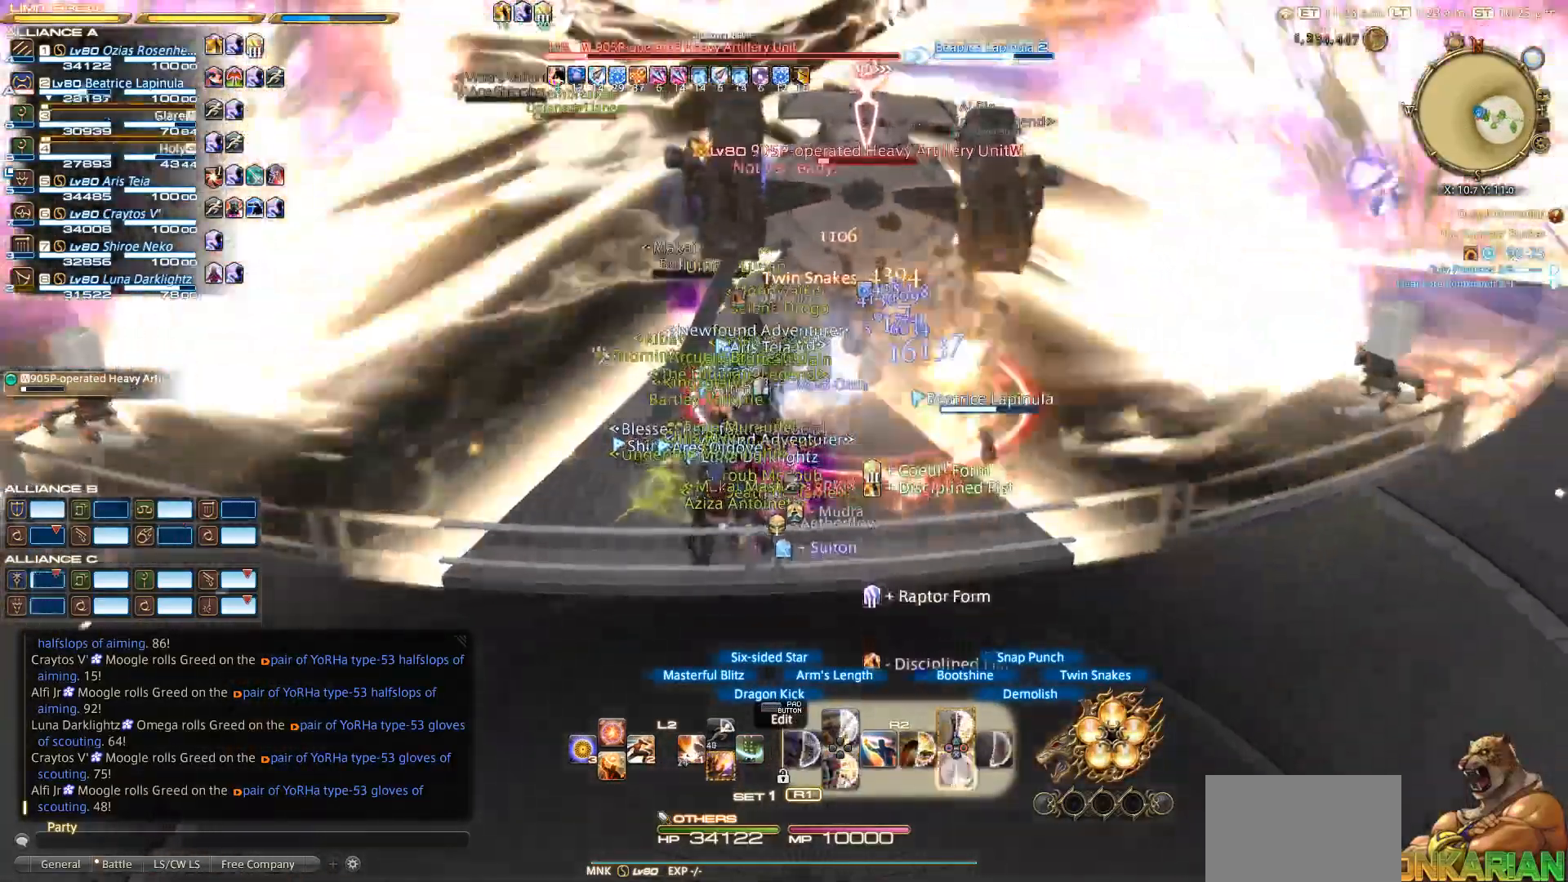
{"buttons": ["R2"], "left_stick": "center", "right_stick": "center", "events": [[383, "CROSS", "up"]]}
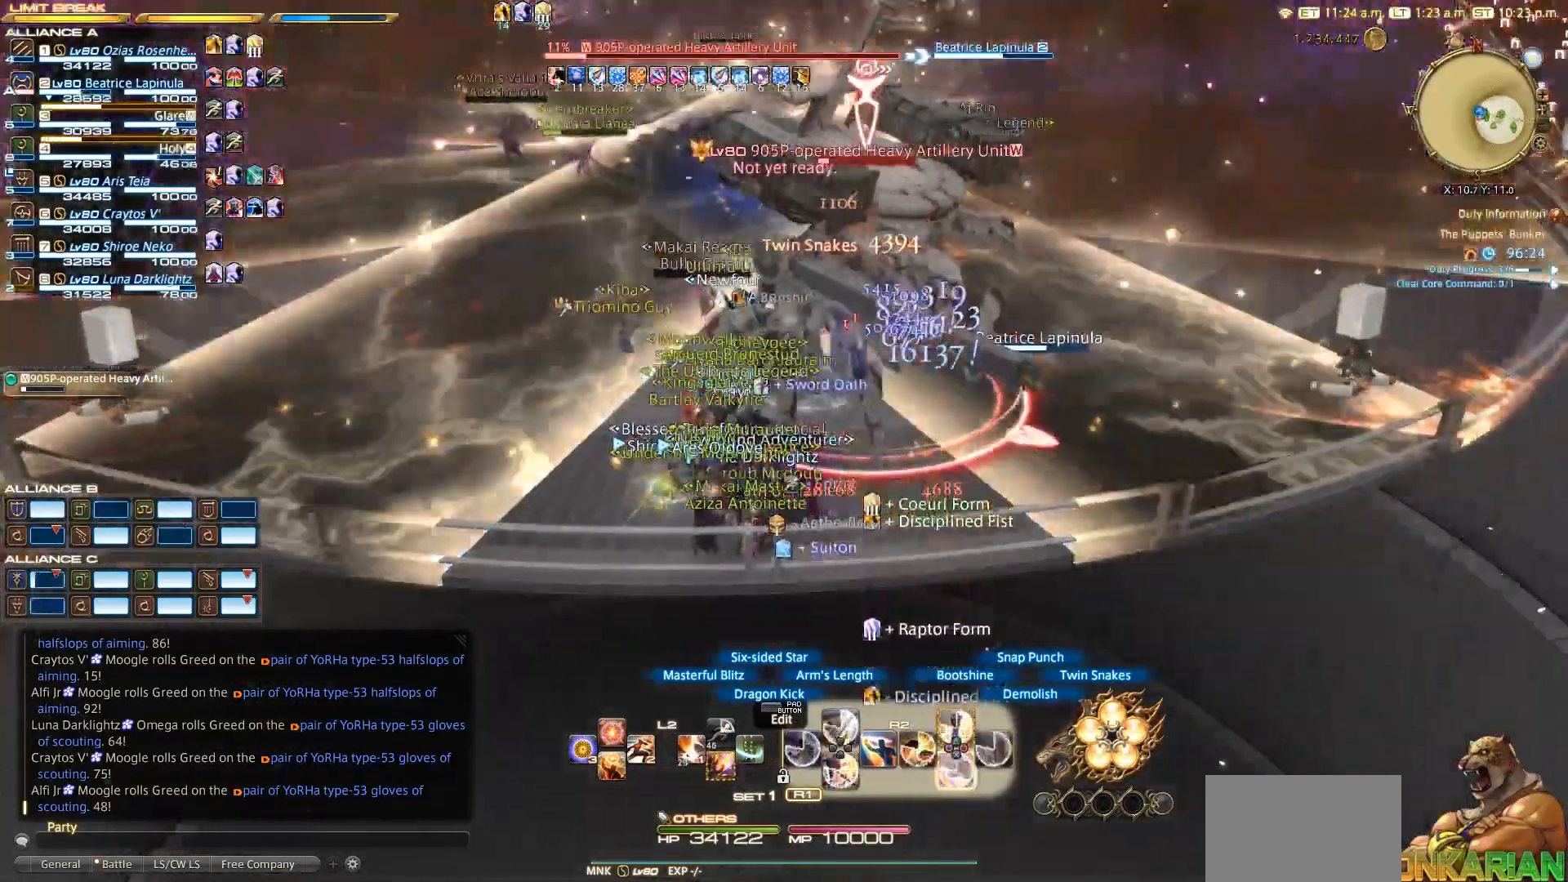
{"buttons": ["CROSS", "R2"], "left_stick": "up-right", "right_stick": "center", "events": [[150, "right_stick", "up"], [217, "left_stick", "up-left"], [383, "CROSS", "down"], [417, "right_stick", "center"], [500, "left_stick", "up-right"]]}
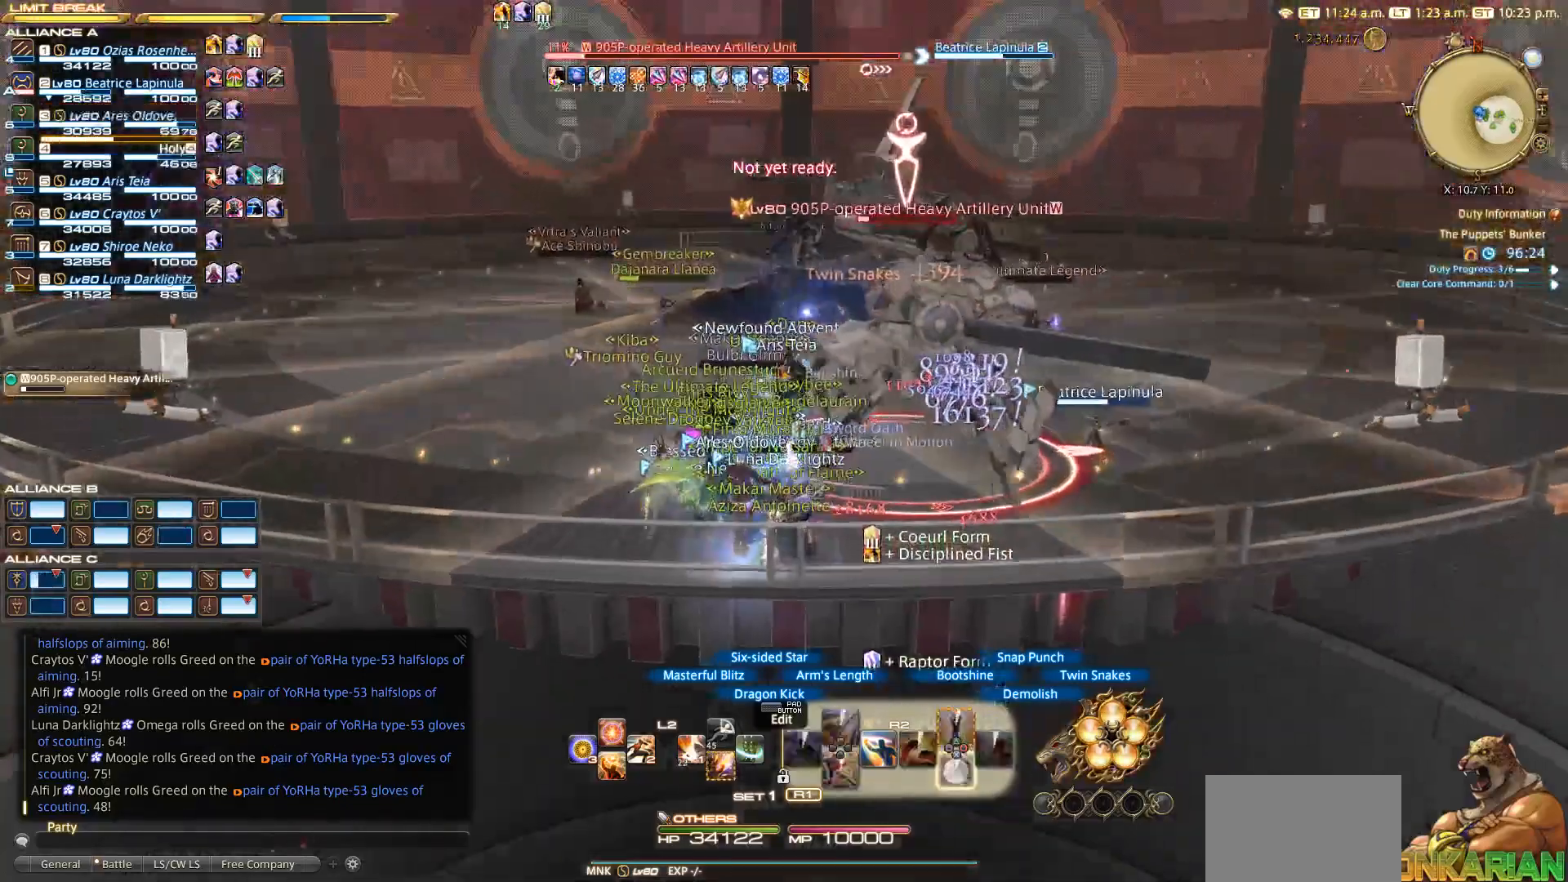
{"buttons": ["R2"], "left_stick": "up-right", "right_stick": "down", "events": [[17, "left_stick", "center"], [83, "CROSS", "up"], [217, "CROSS", "down"], [250, "CROSS", "up"], [317, "left_stick", "up"], [417, "right_stick", "down"], [433, "left_stick", "up-right"]]}
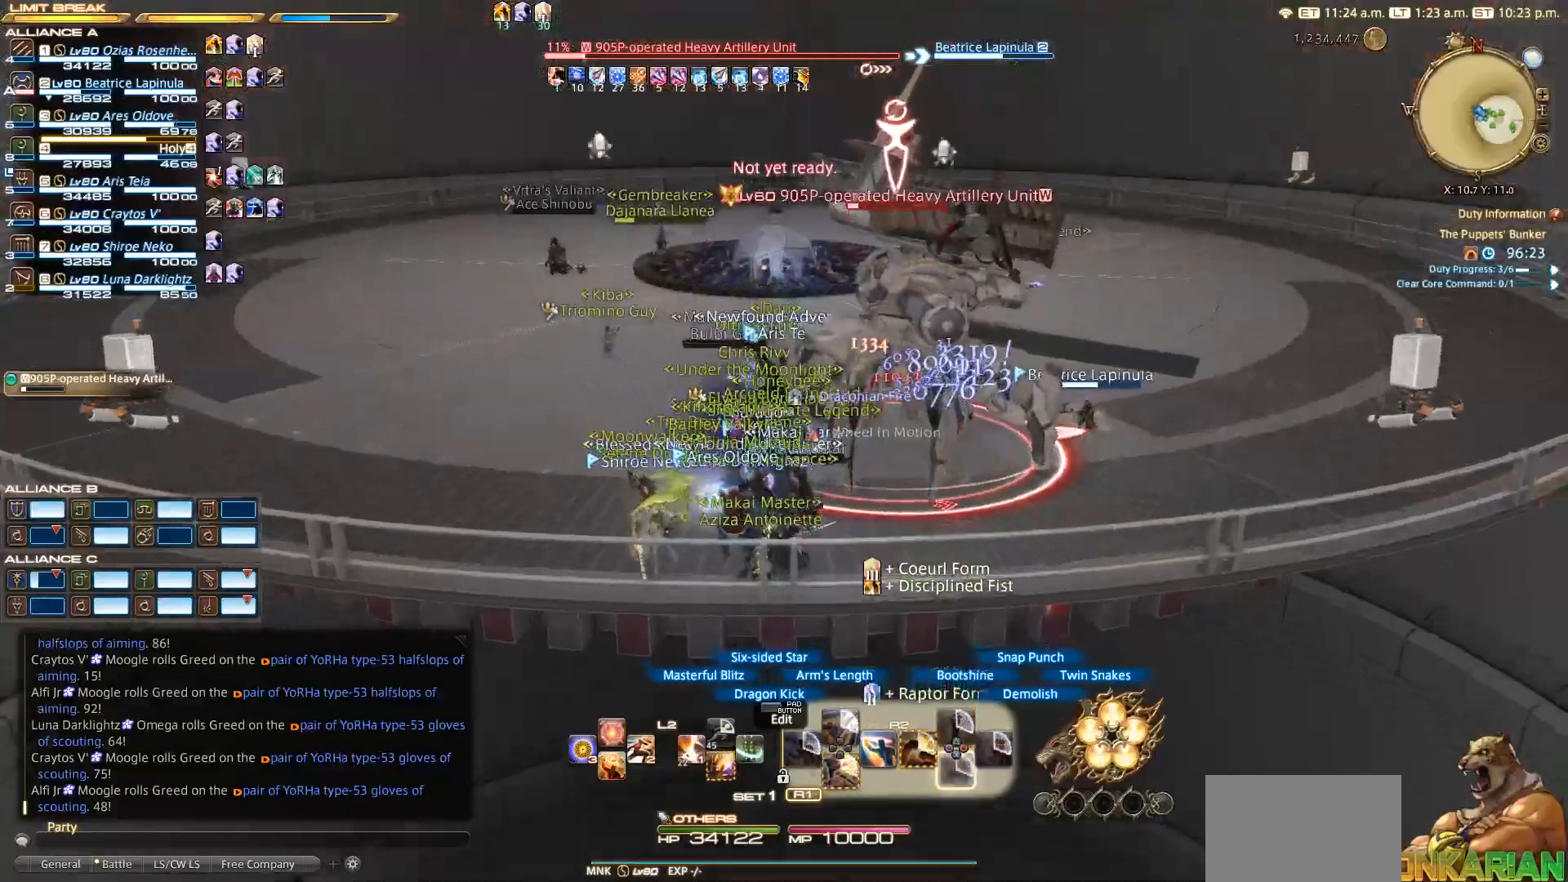
{"buttons": ["R2"], "left_stick": "up-left", "right_stick": "center", "events": [[67, "right_stick", "center"], [150, "left_stick", "down-right"], [233, "left_stick", "down-left"], [417, "left_stick", "up-left"]]}